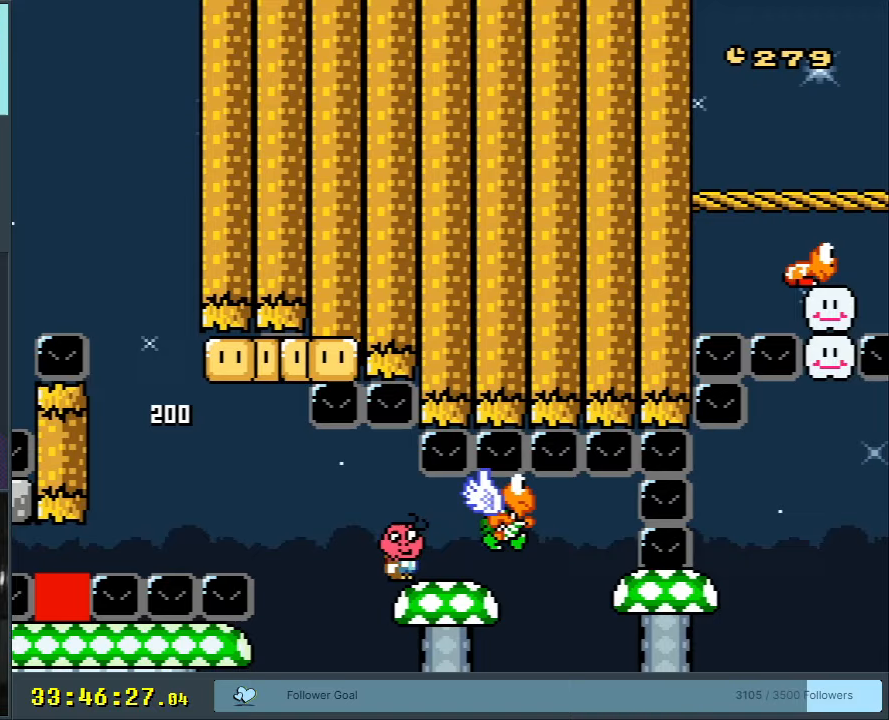
Gameplay with a controller (Nintendo layout); each line is a JSON object with the inputs held at the frame after it. "events" lists button and stick changes between this image and that frame as [ms after this image, input, new state], when the widget could be followed in between. Not read: L3 R3.
{"buttons": ["X", "DPAD_RIGHT"], "events": [[17, "B", "up"], [50, "Y", "up"], [117, "DPAD_LEFT", "up"], [167, "DPAD_RIGHT", "down"], [450, "A", "down"], [500, "A", "up"]]}
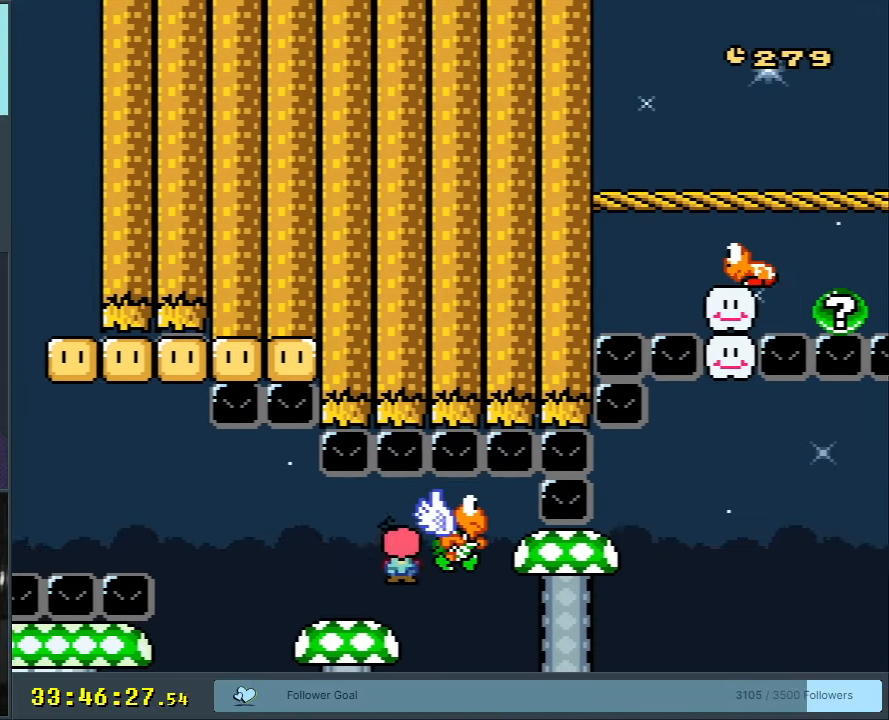
{"buttons": ["X"], "events": [[150, "DPAD_RIGHT", "up"], [250, "DPAD_LEFT", "down"], [467, "DPAD_LEFT", "up"]]}
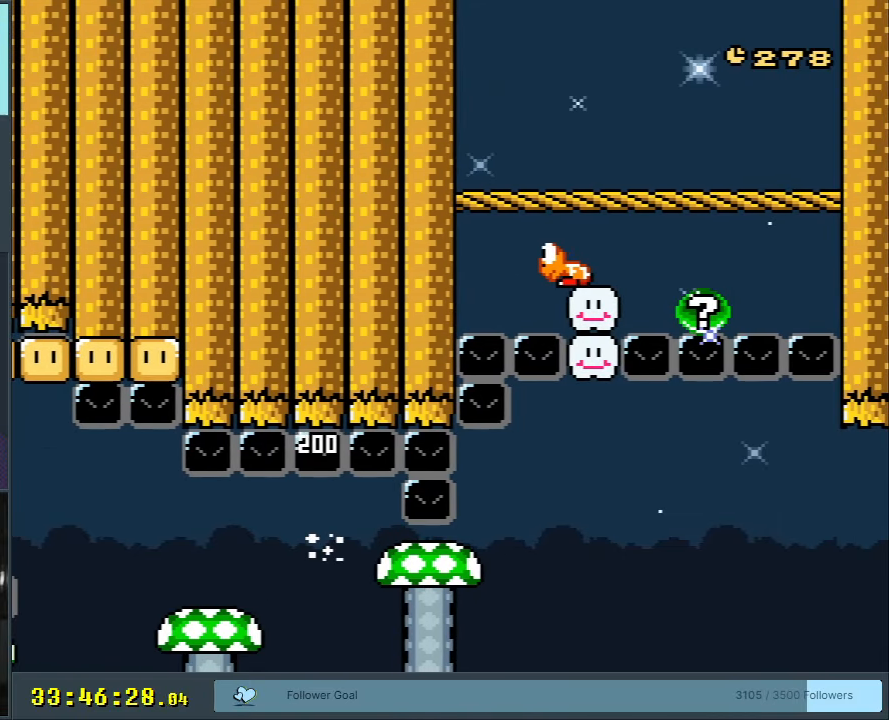
{"buttons": [], "events": [[83, "DPAD_RIGHT", "down"], [100, "X", "up"], [167, "DPAD_RIGHT", "up"]]}
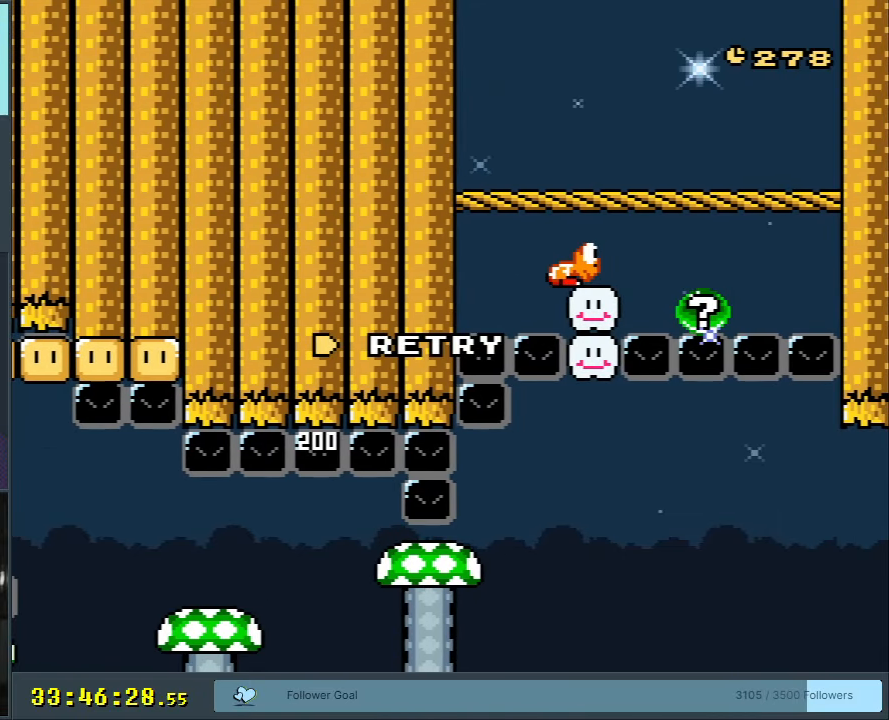
{"buttons": [], "events": []}
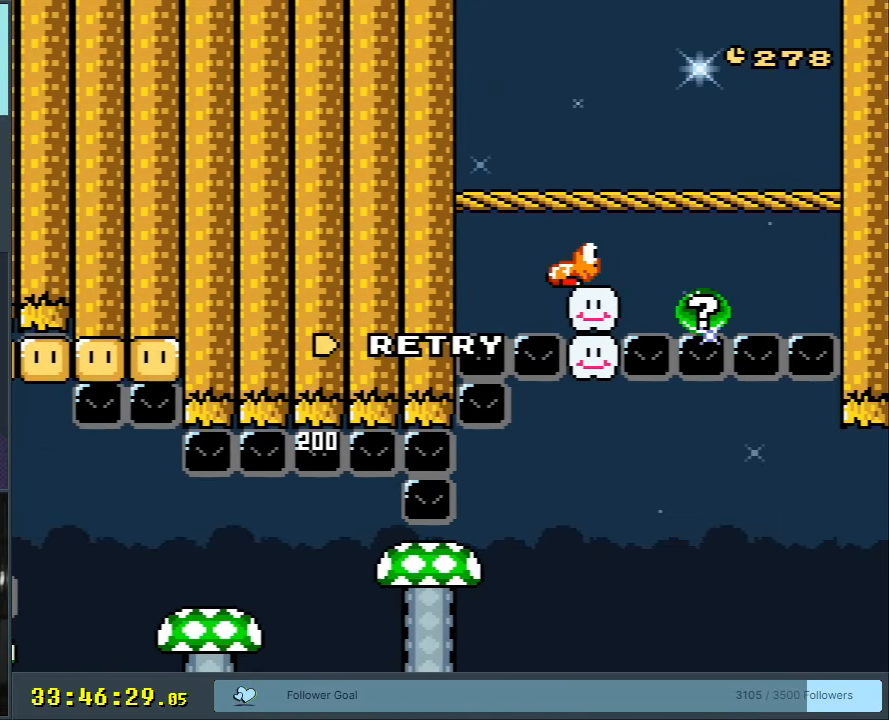
{"buttons": ["B", "Y", "DPAD_RIGHT"], "events": [[417, "B", "down"], [417, "DPAD_RIGHT", "down"], [417, "Y", "down"]]}
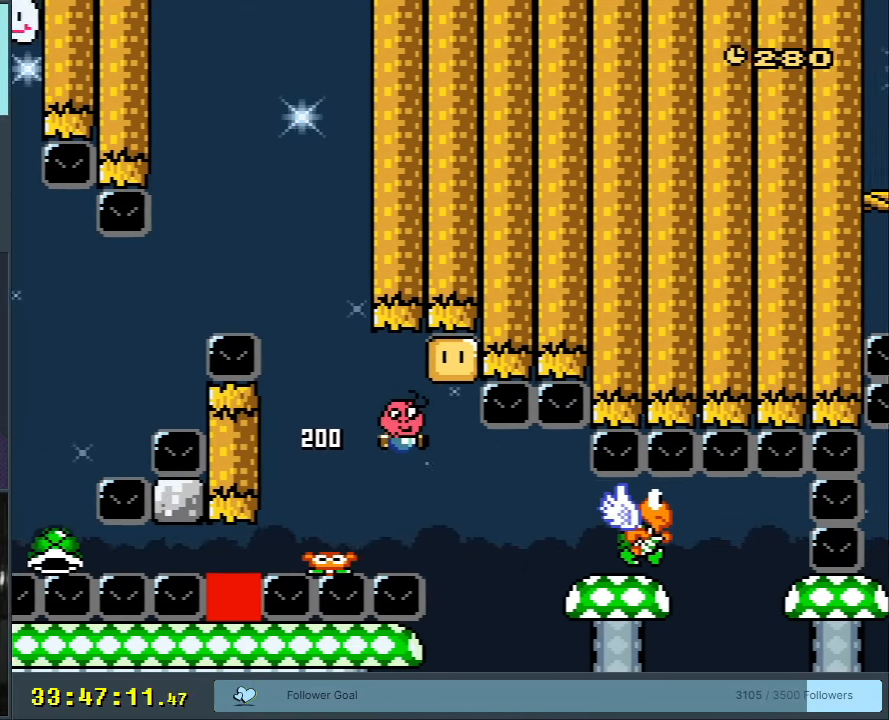
{"buttons": ["X"], "events": [[283, "DPAD_RIGHT", "up"], [350, "DPAD_LEFT", "down"], [350, "X", "down"], [383, "B", "up"], [400, "Y", "up"], [433, "DPAD_LEFT", "up"]]}
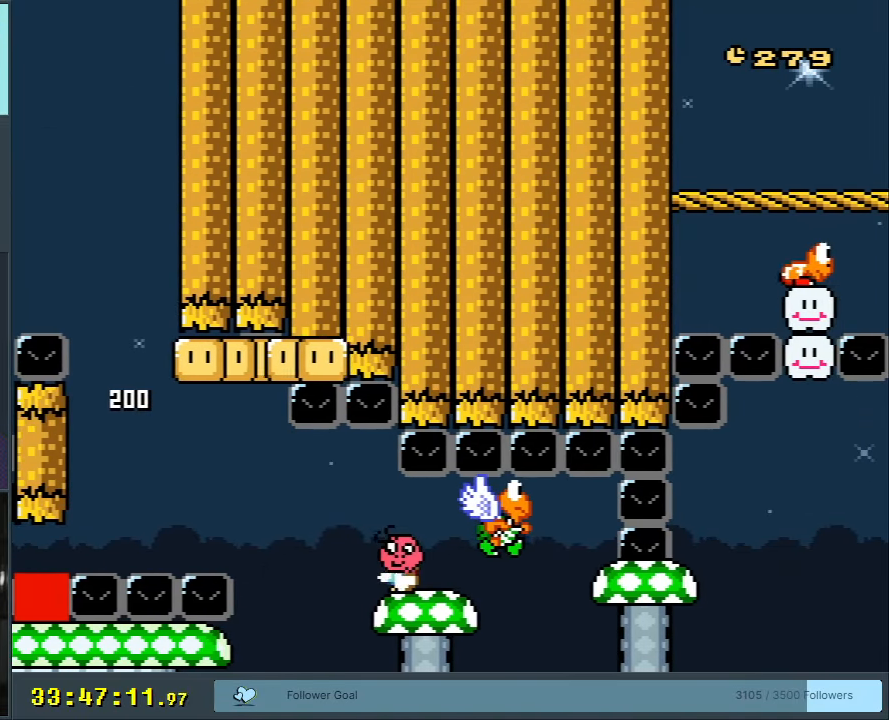
{"buttons": ["A", "X", "DPAD_RIGHT"], "events": [[50, "DPAD_RIGHT", "down"], [383, "A", "down"]]}
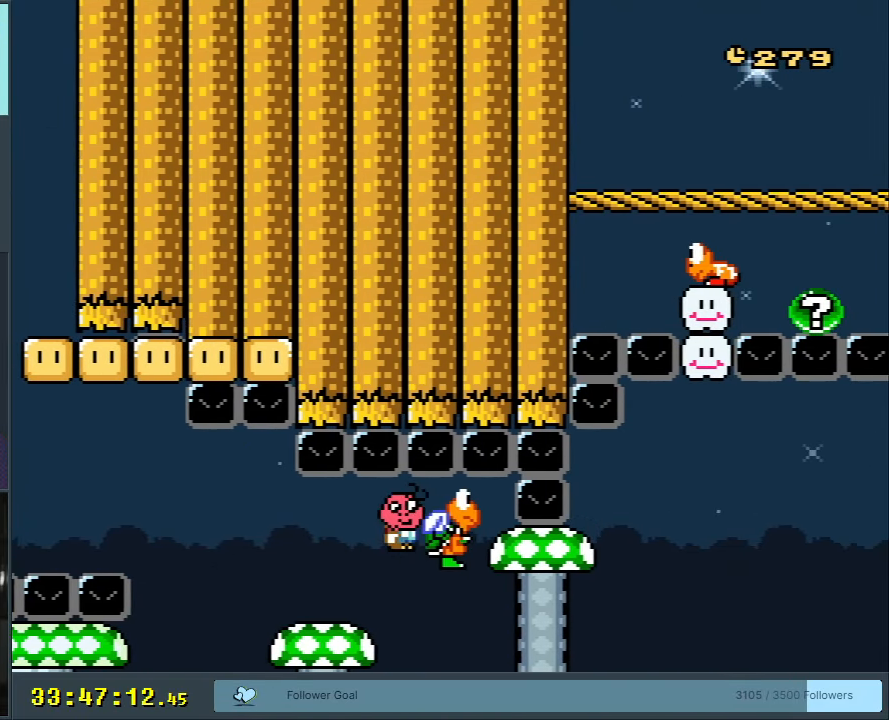
{"buttons": ["A", "X"], "events": [[117, "DPAD_RIGHT", "up"], [133, "DPAD_LEFT", "down"], [267, "DPAD_LEFT", "up"]]}
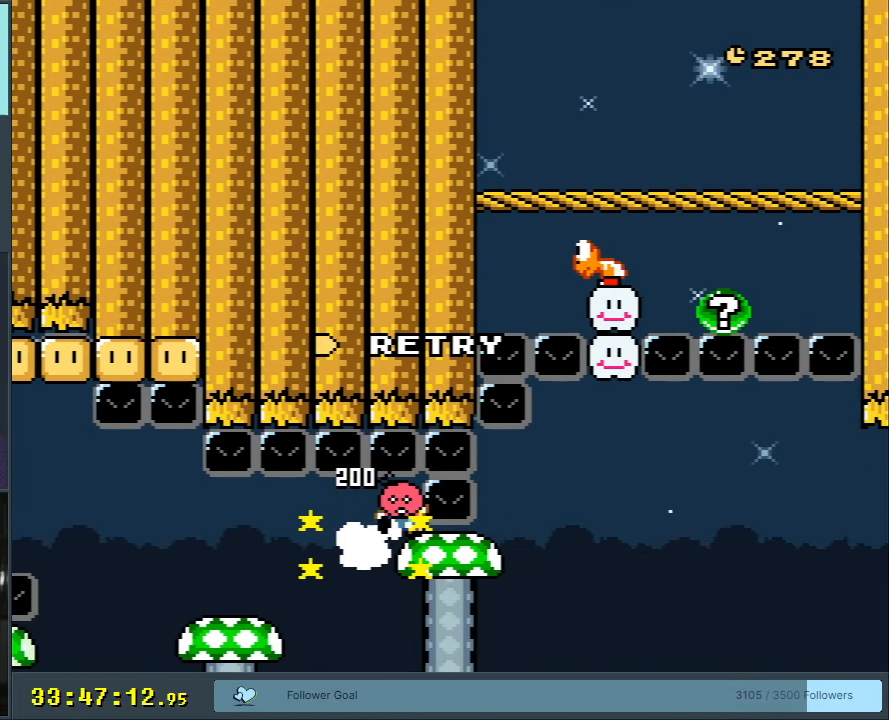
{"buttons": [], "events": [[167, "A", "up"], [217, "X", "up"]]}